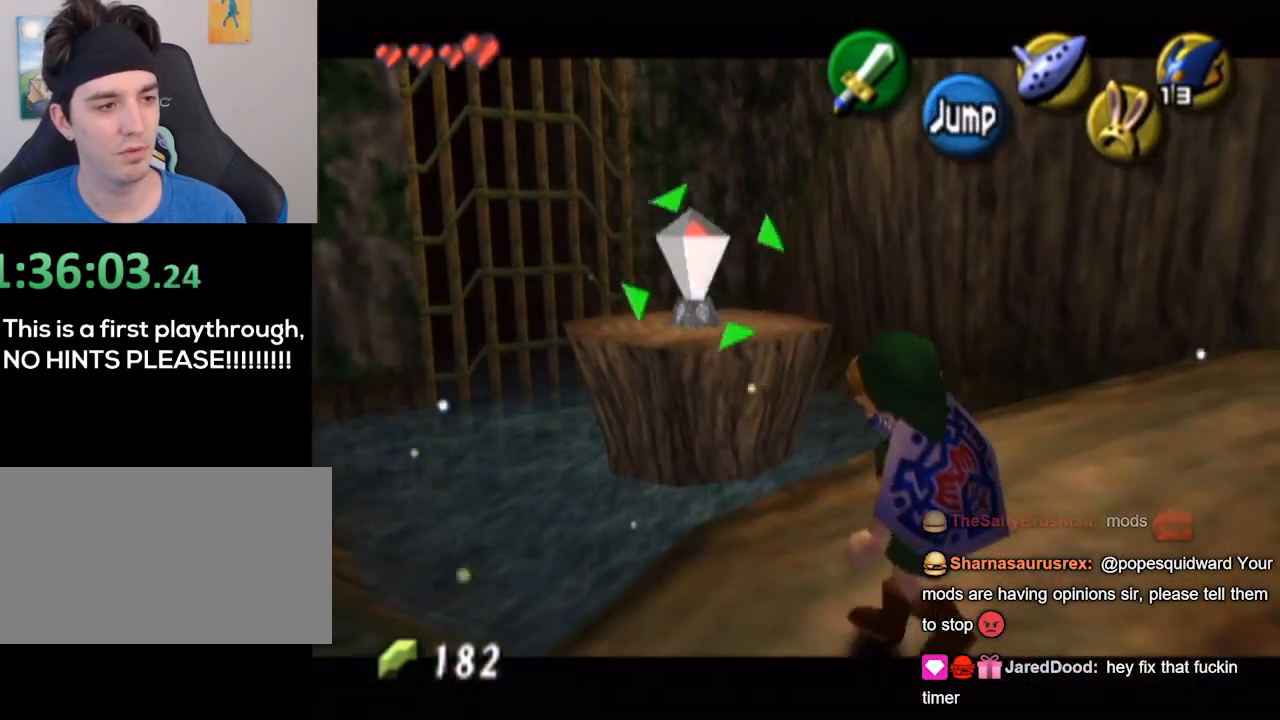
Gameplay with a controller (Nintendo layout); each line is a JSON object with the inputs held at the frame after it. "events" lists button and stick changes between this image and that frame as [ms after this image, input, new state], when the widget could be followed in between. Not read: L3 R3.
{"buttons": ["L1"], "left_stick": "center", "right_stick": "center", "events": [[233, "left_stick", "up"], [400, "left_stick", "center"]]}
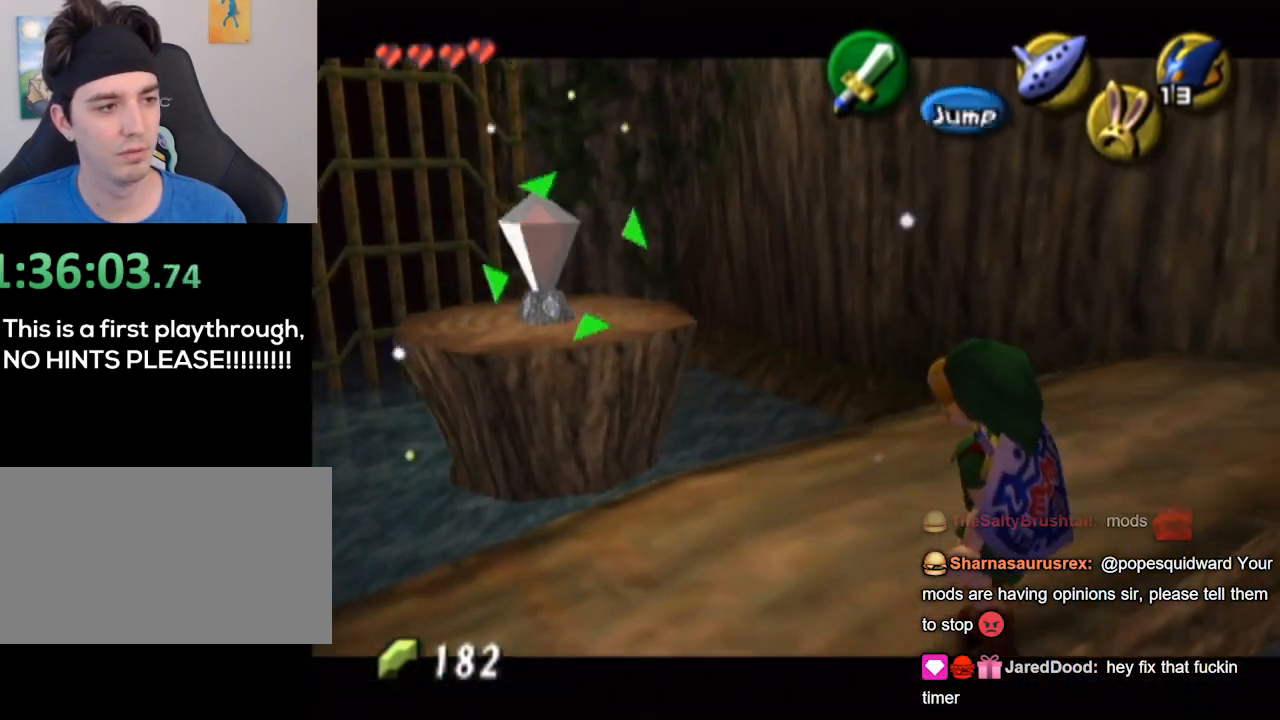
{"buttons": ["L1"], "left_stick": "center", "right_stick": "center", "events": [[200, "left_stick", "up-right"], [400, "left_stick", "center"]]}
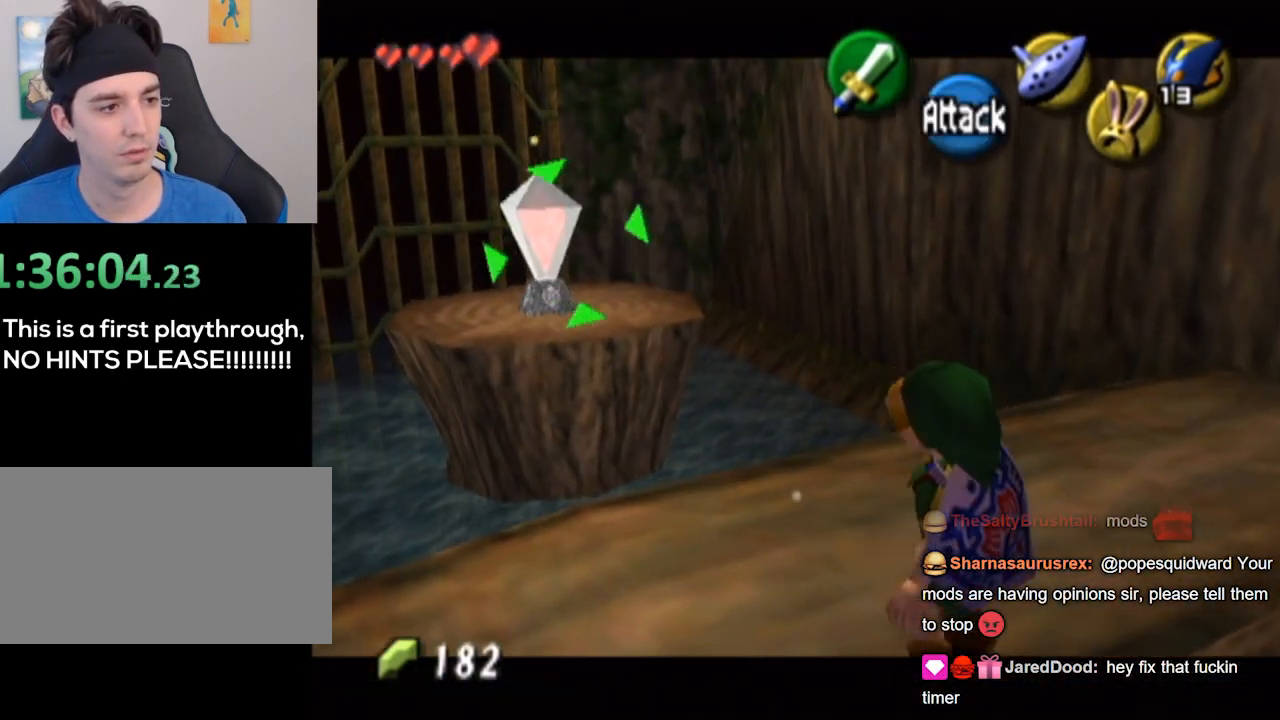
{"buttons": ["L1"], "left_stick": "center", "right_stick": "center", "events": []}
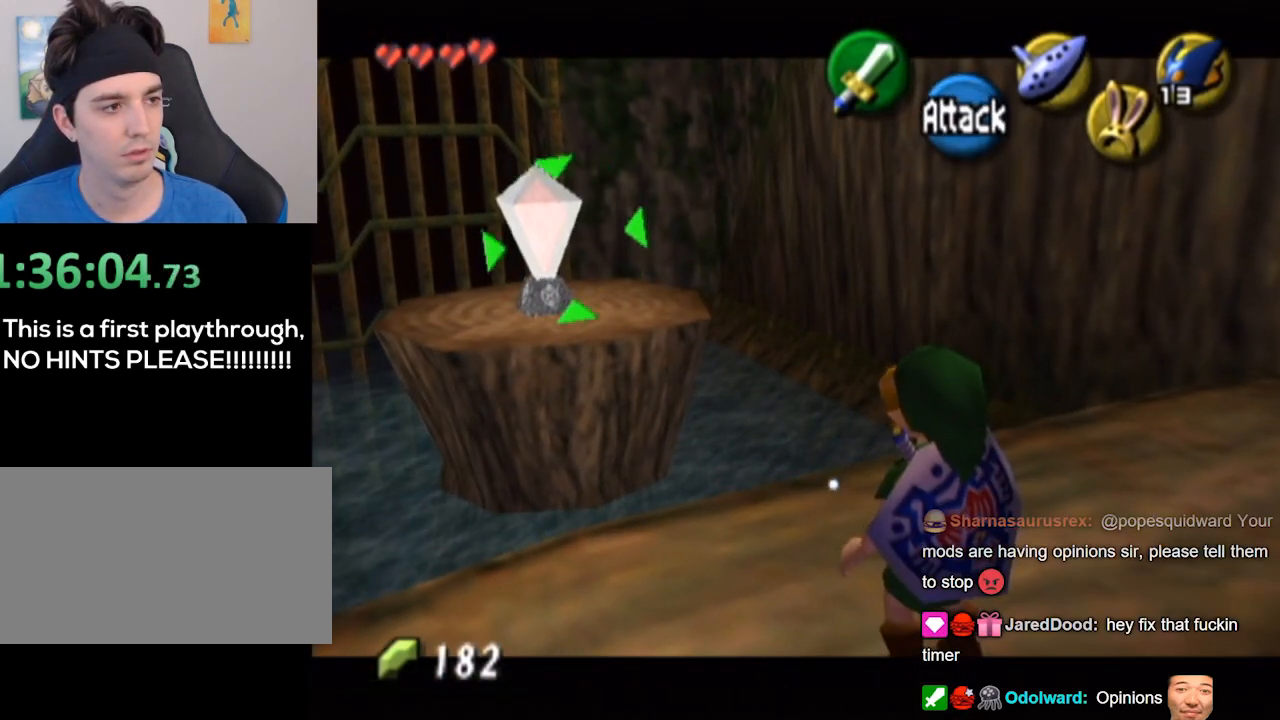
{"buttons": ["L1"], "left_stick": "center", "right_stick": "center", "events": [[100, "X", "down"], [200, "X", "up"]]}
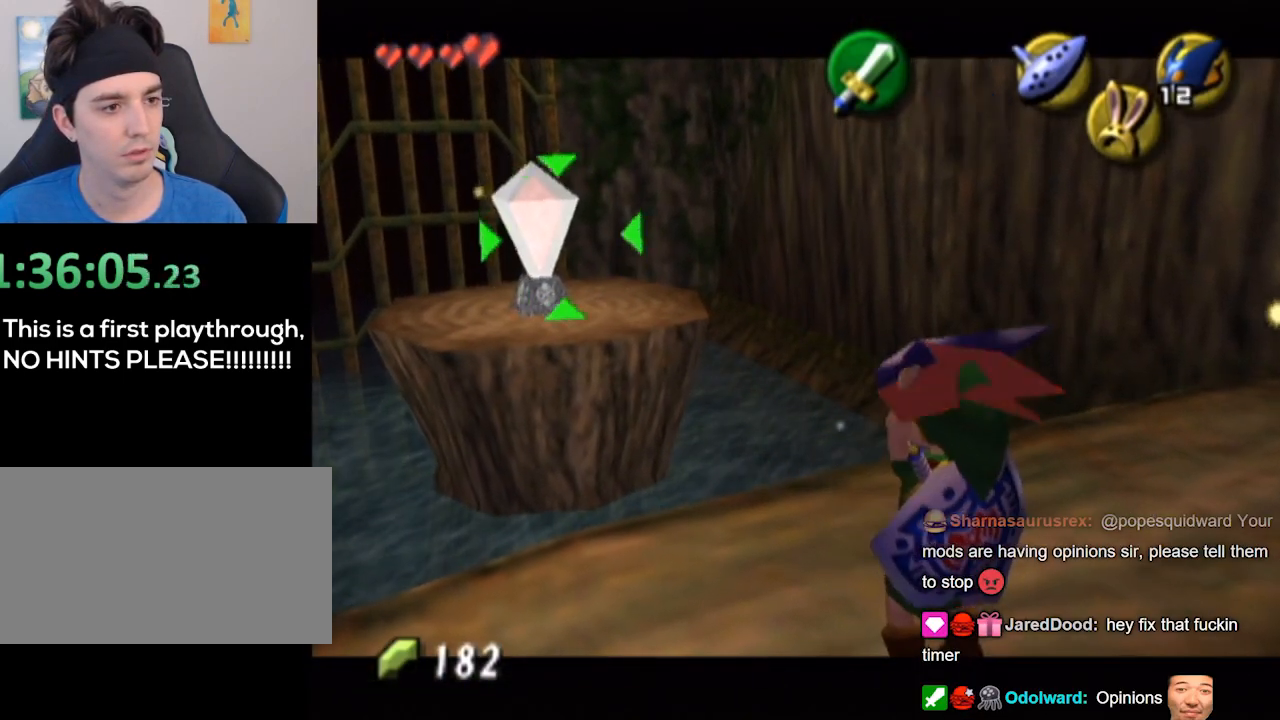
{"buttons": ["L1"], "left_stick": "center", "right_stick": "center", "events": []}
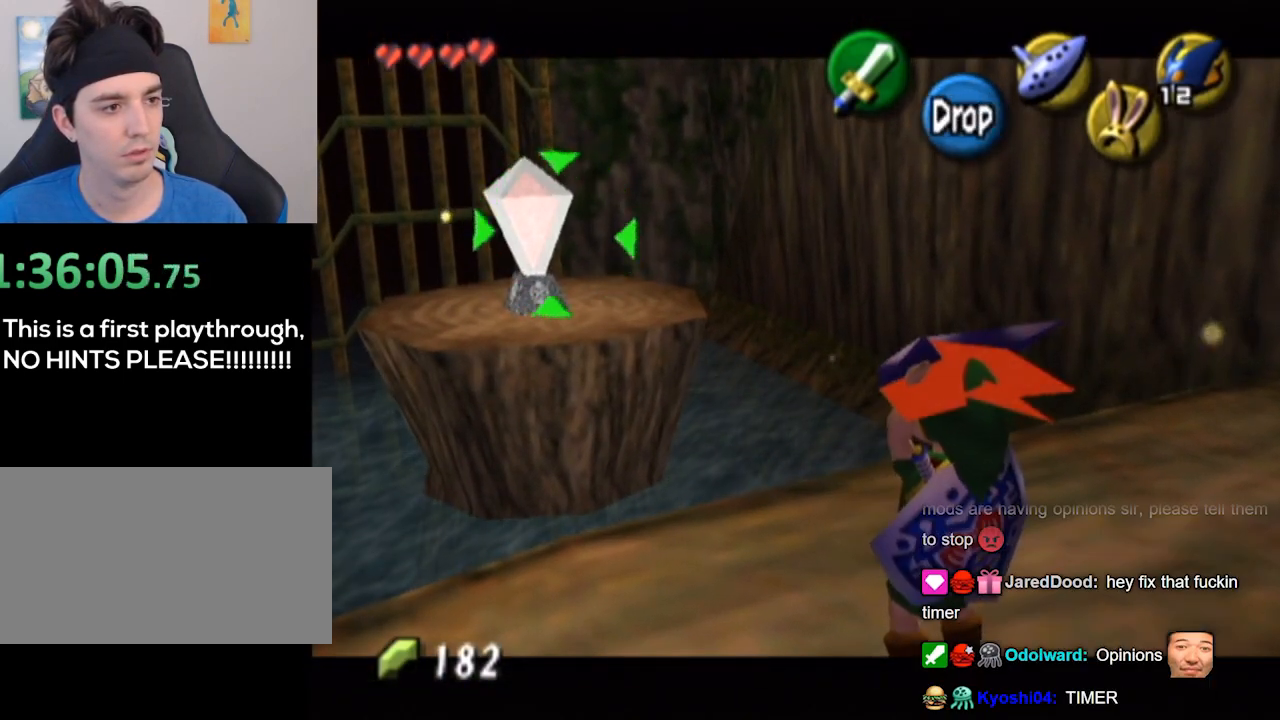
{"buttons": ["L1"], "left_stick": "center", "right_stick": "center", "events": [[33, "left_stick", "up-left"], [133, "left_stick", "center"]]}
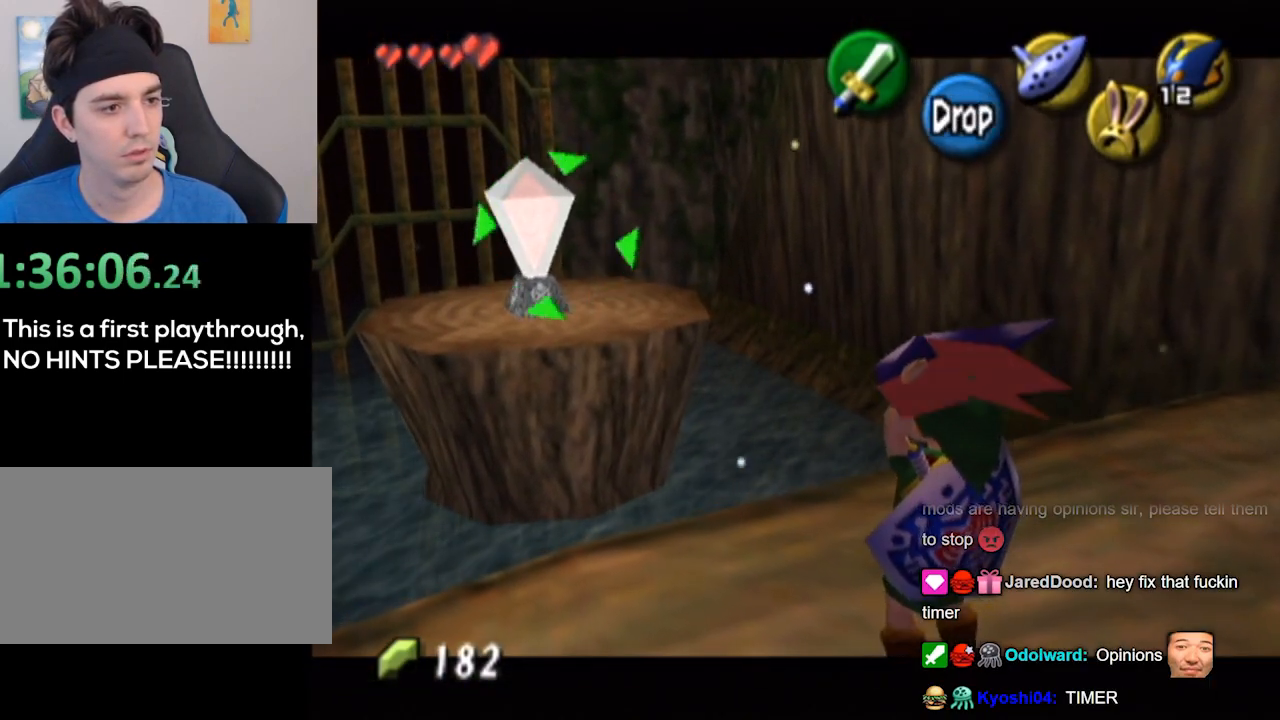
{"buttons": ["L1", "R1"], "left_stick": "center", "right_stick": "center", "events": [[233, "R1", "down"]]}
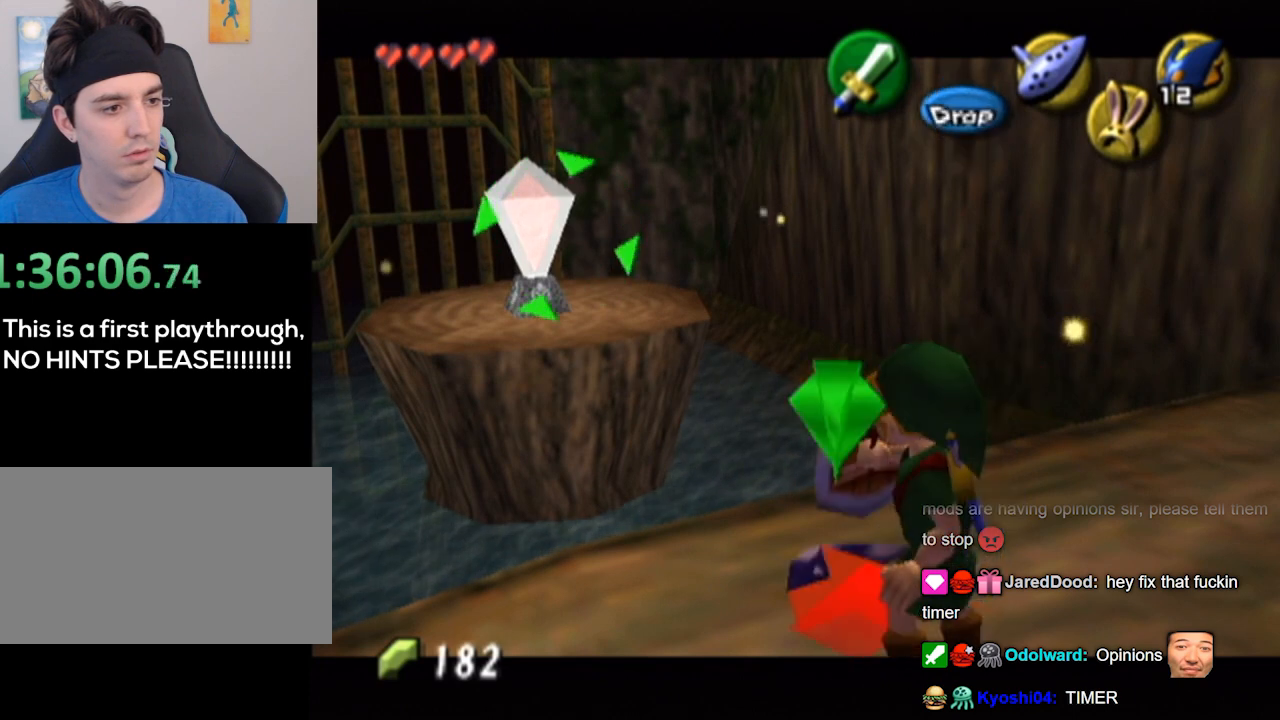
{"buttons": ["L1", "R1"], "left_stick": "center", "right_stick": "center", "events": []}
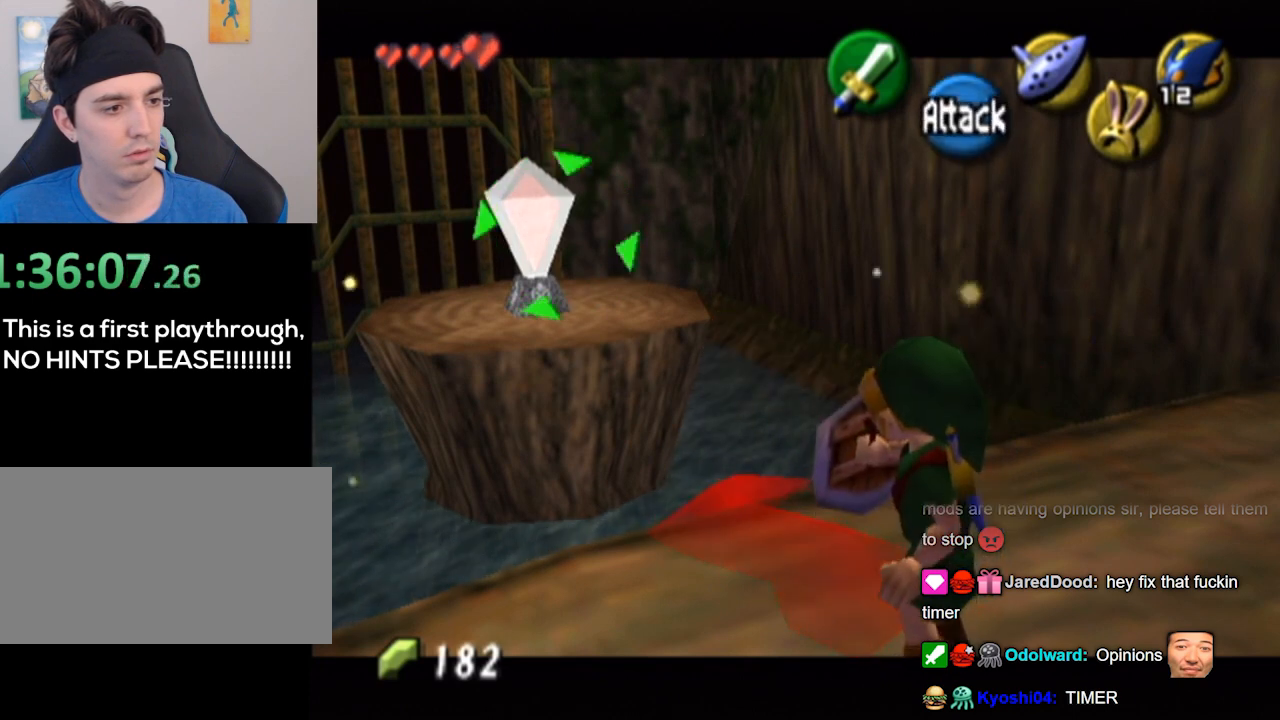
{"buttons": ["L1", "R1"], "left_stick": "center", "right_stick": "center", "events": []}
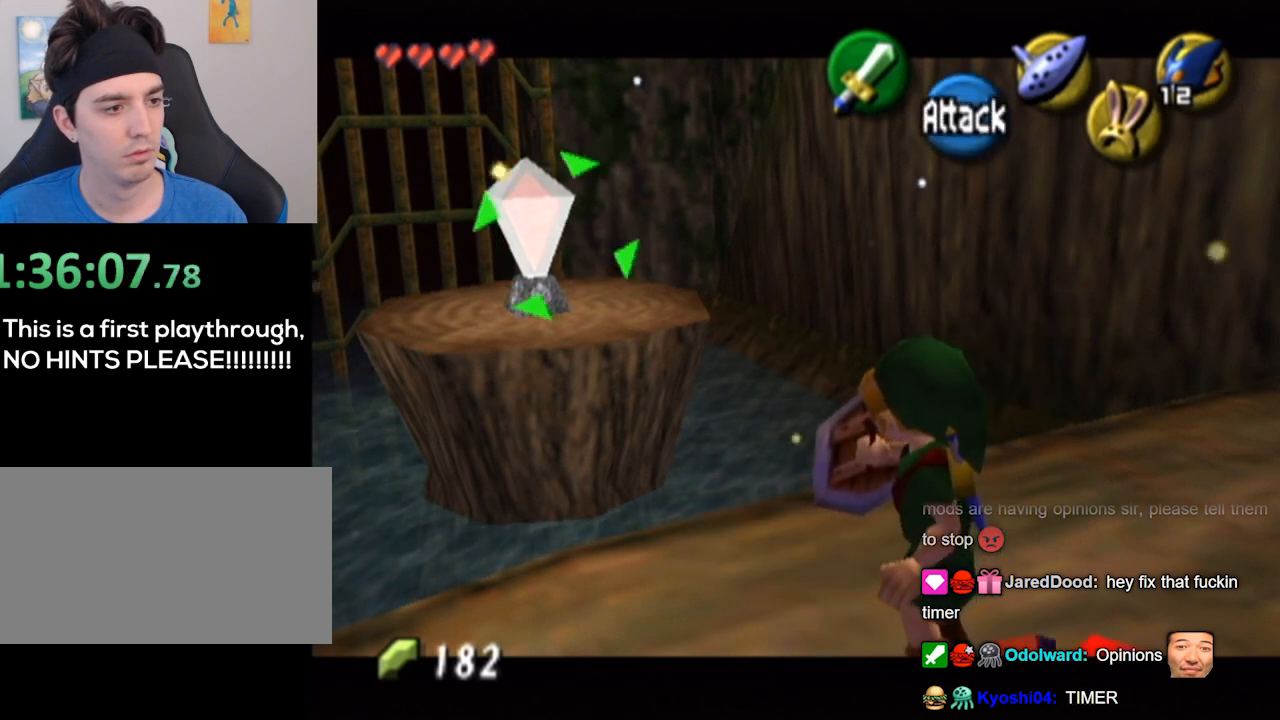
{"buttons": ["L1", "R1"], "left_stick": "center", "right_stick": "center", "events": []}
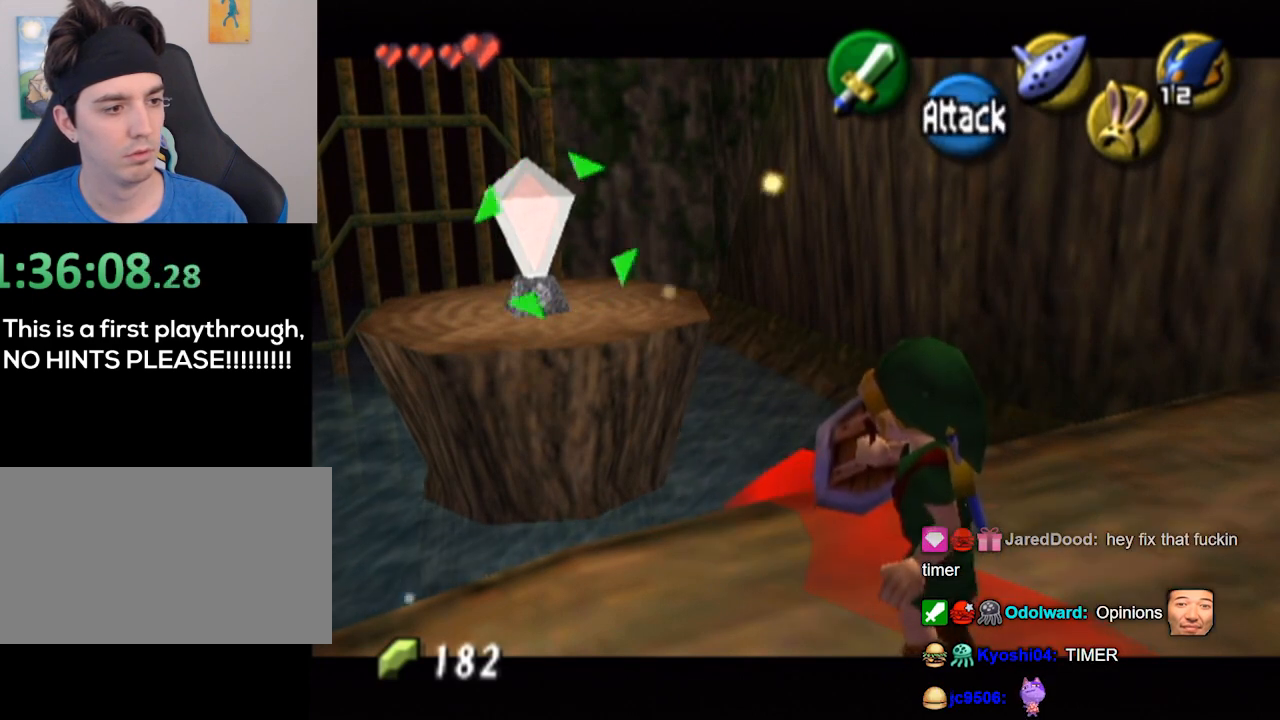
{"buttons": ["L1", "R1"], "left_stick": "down-left", "right_stick": "center", "events": [[400, "left_stick", "down-left"]]}
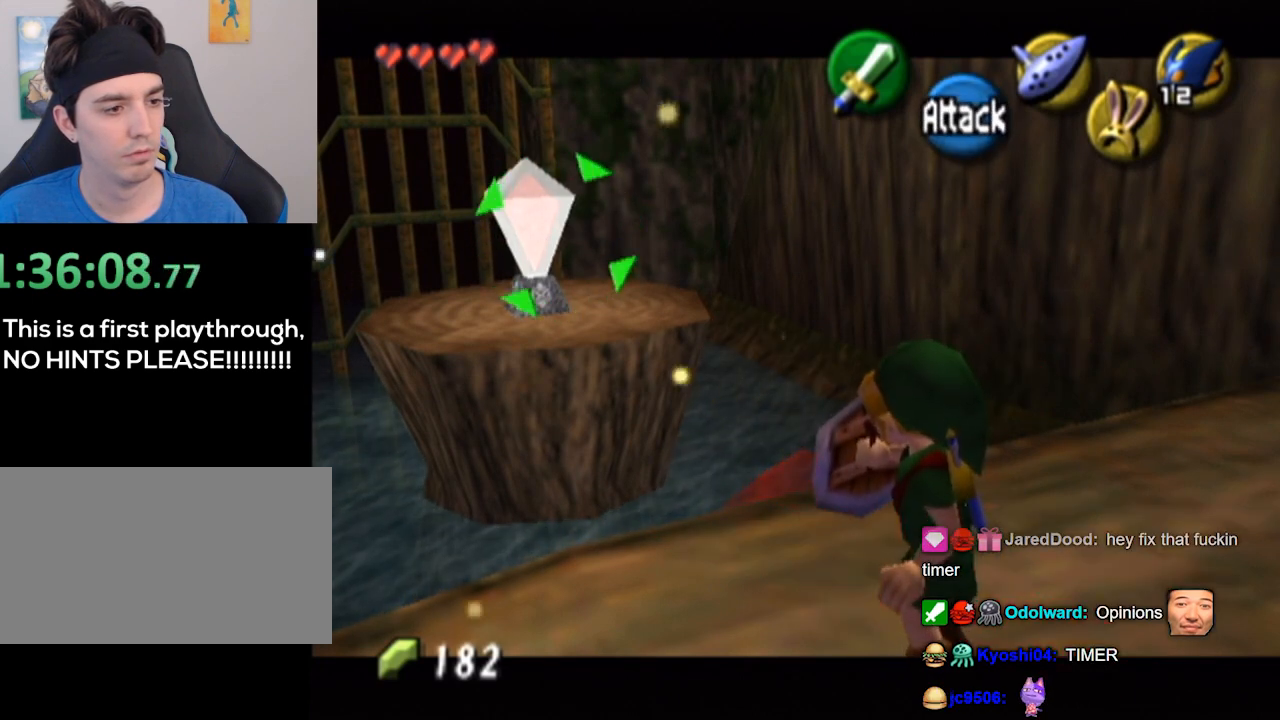
{"buttons": ["L1"], "left_stick": "down-left", "right_stick": "center", "events": [[200, "R1", "up"]]}
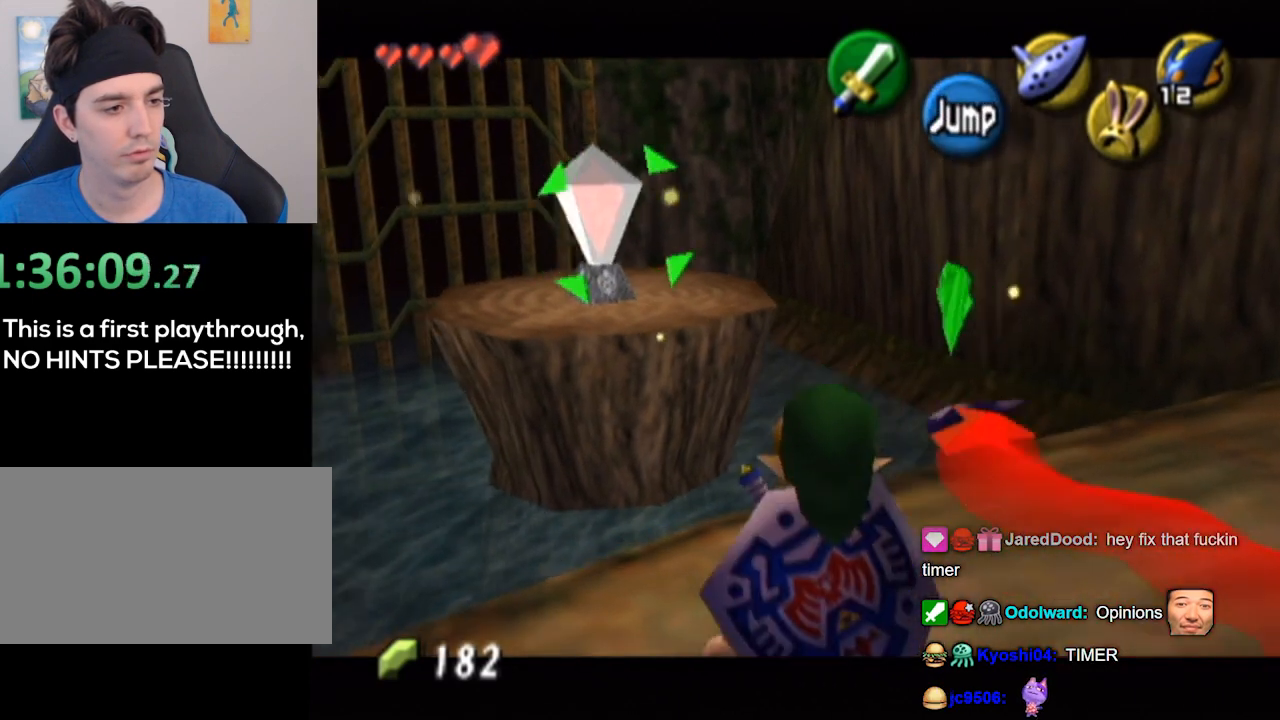
{"buttons": ["L1"], "left_stick": "down-left", "right_stick": "center", "events": []}
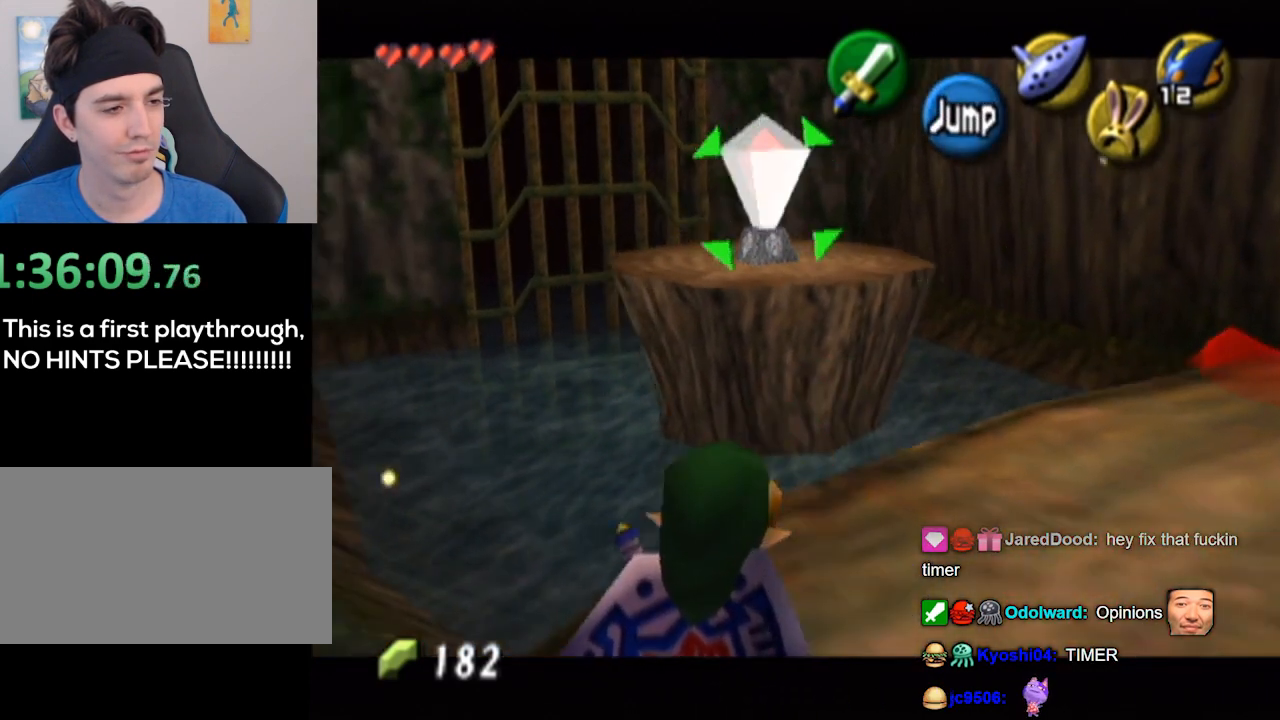
{"buttons": ["L1"], "left_stick": "center", "right_stick": "center", "events": [[333, "left_stick", "left"], [433, "left_stick", "center"]]}
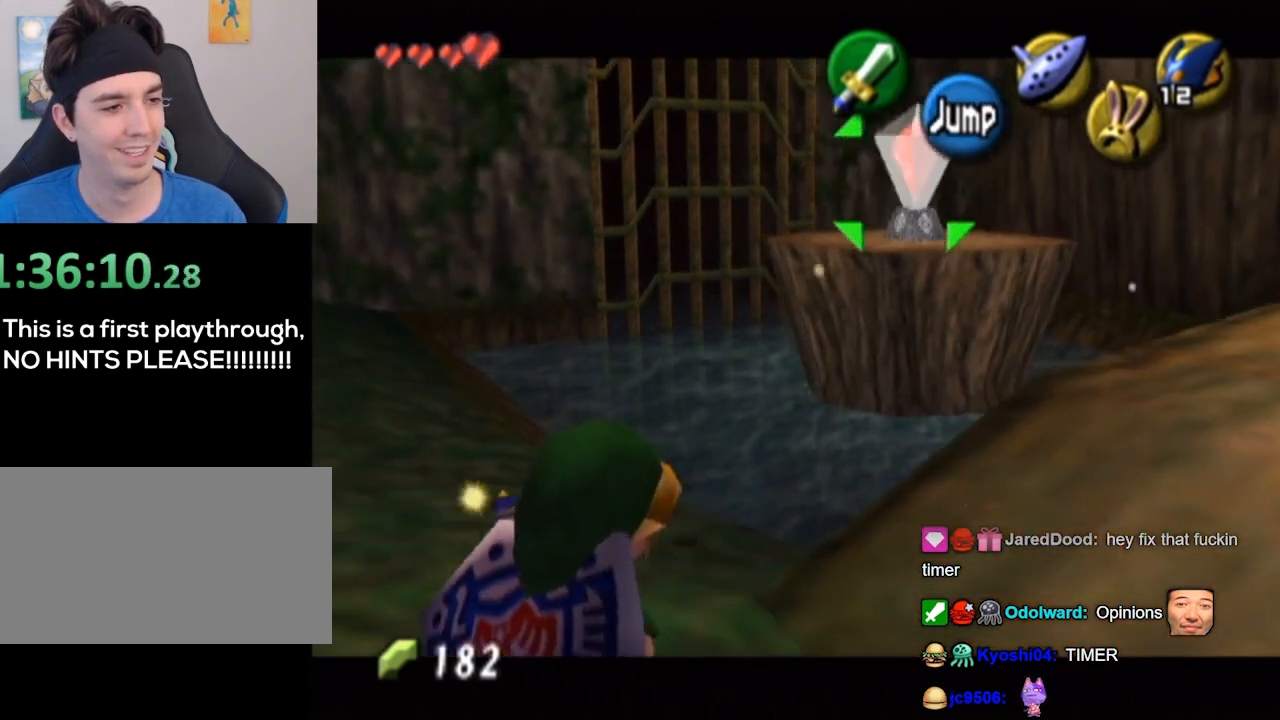
{"buttons": [], "left_stick": "up-left", "right_stick": "center", "events": [[333, "left_stick", "up-left"], [433, "L1", "up"], [467, "L1", "down"], [500, "L1", "up"]]}
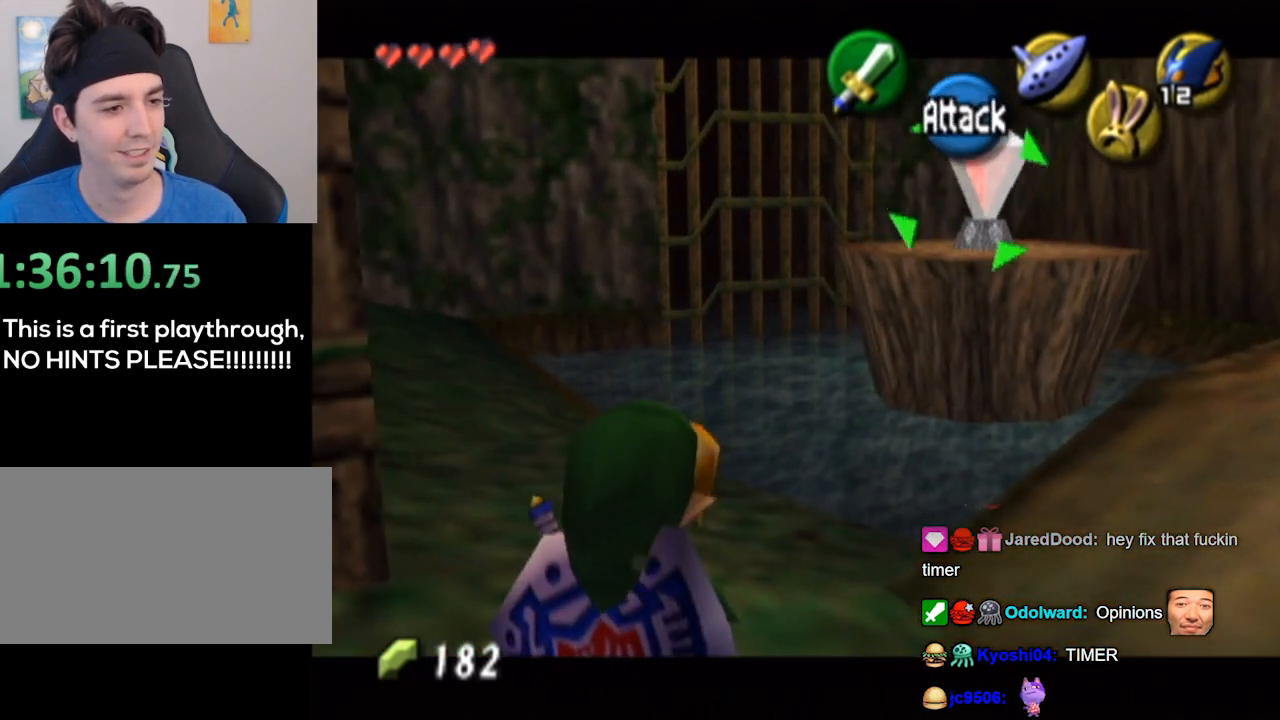
{"buttons": [], "left_stick": "up", "right_stick": "center", "events": [[67, "left_stick", "up"]]}
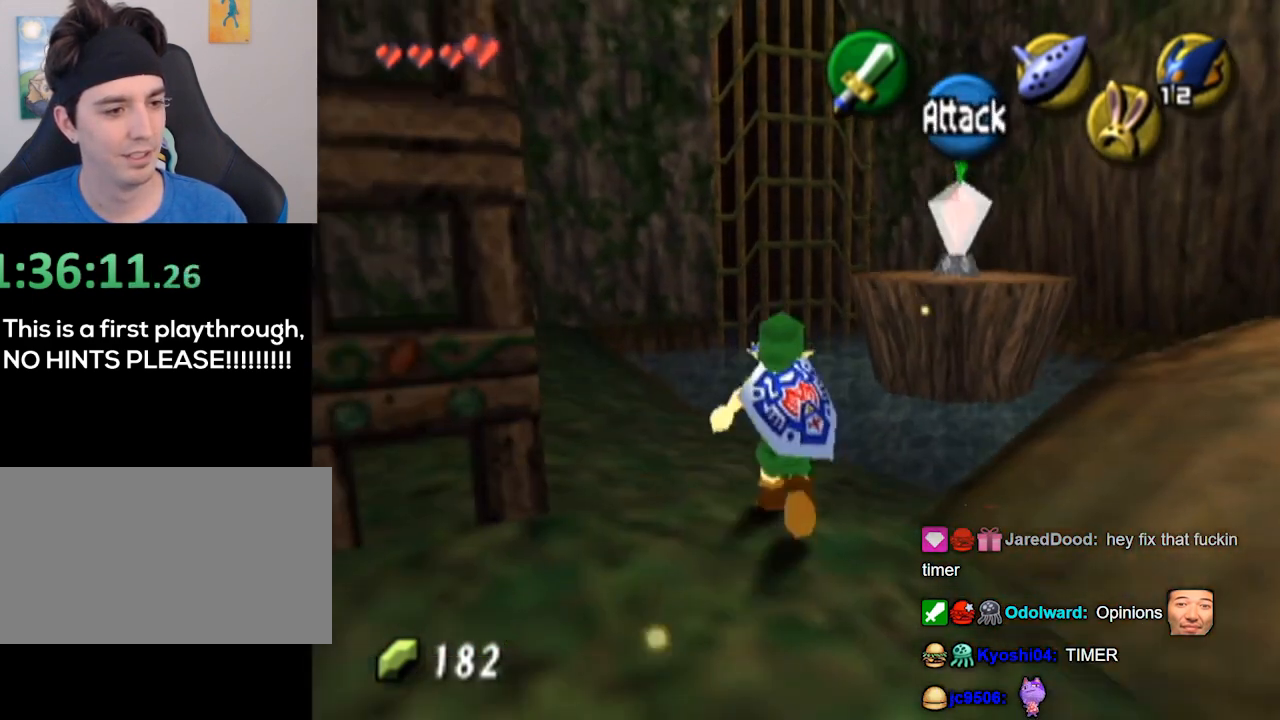
{"buttons": [], "left_stick": "up-left", "right_stick": "center", "events": [[167, "left_stick", "up-left"]]}
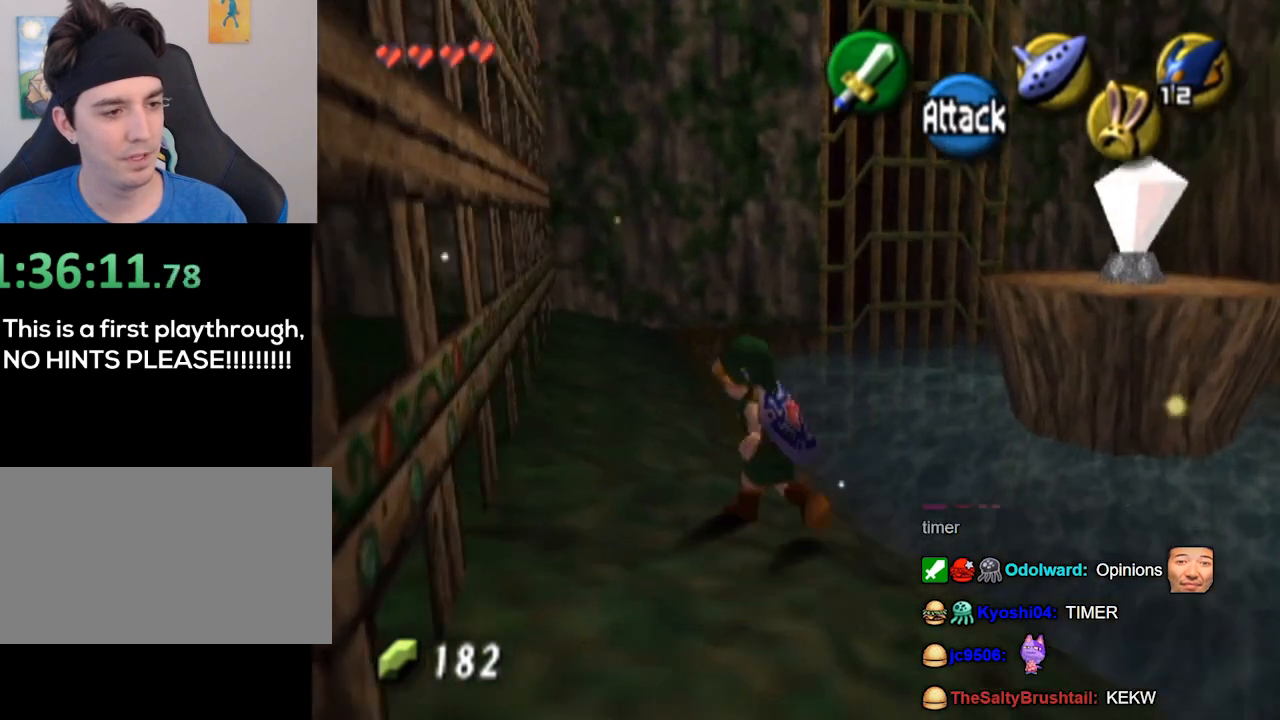
{"buttons": [], "left_stick": "center", "right_stick": "center", "events": [[300, "left_stick", "center"]]}
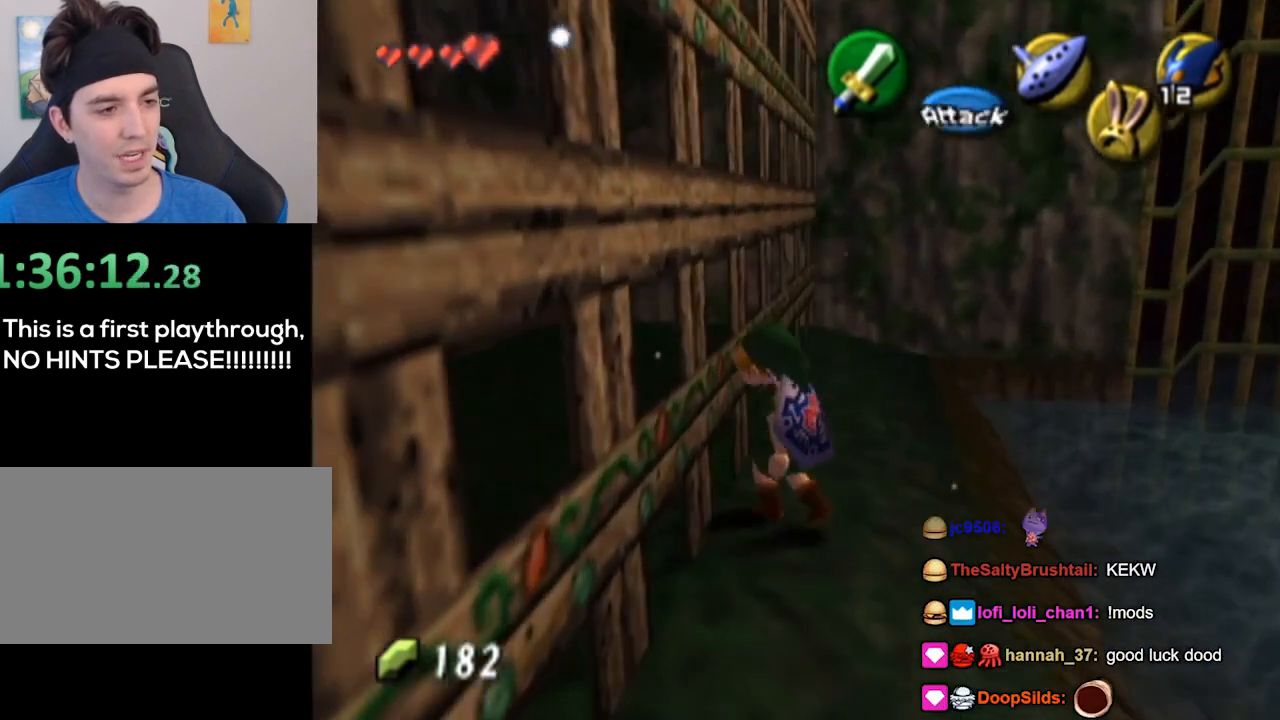
{"buttons": ["L1"], "left_stick": "center", "right_stick": "center", "events": [[267, "left_stick", "right"], [367, "L1", "down"], [433, "left_stick", "center"]]}
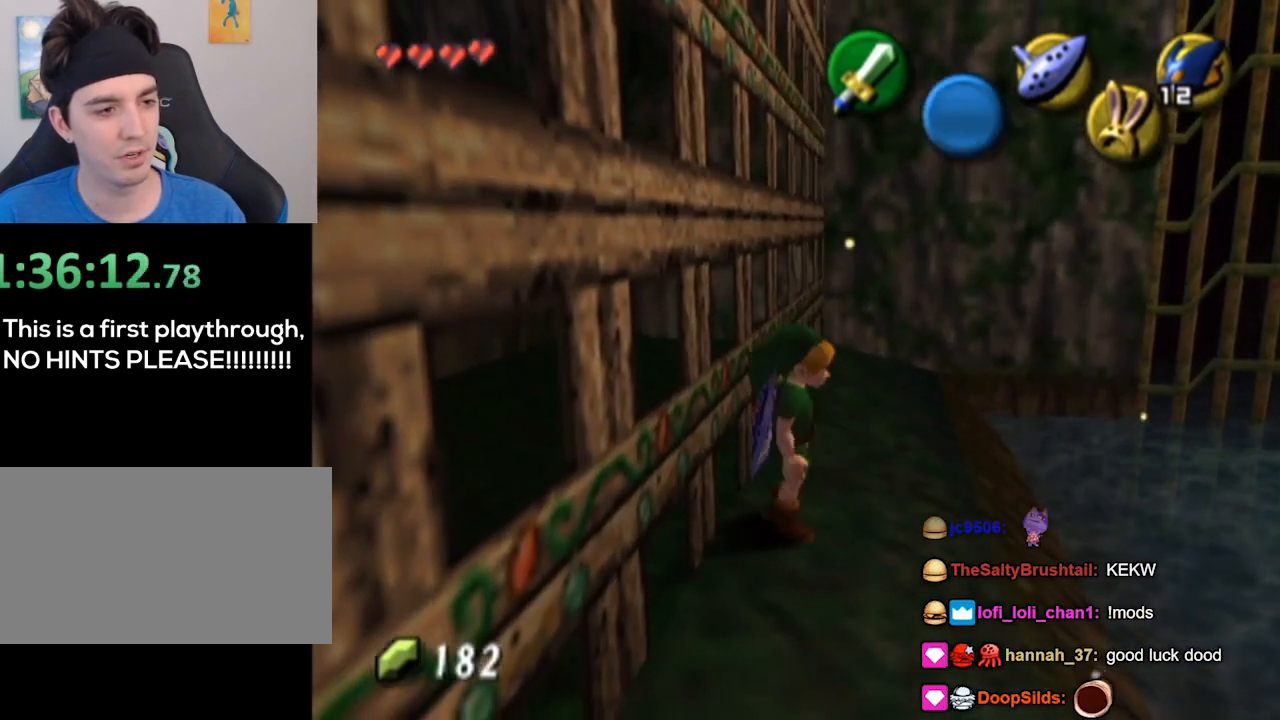
{"buttons": ["L1"], "left_stick": "center", "right_stick": "center", "events": []}
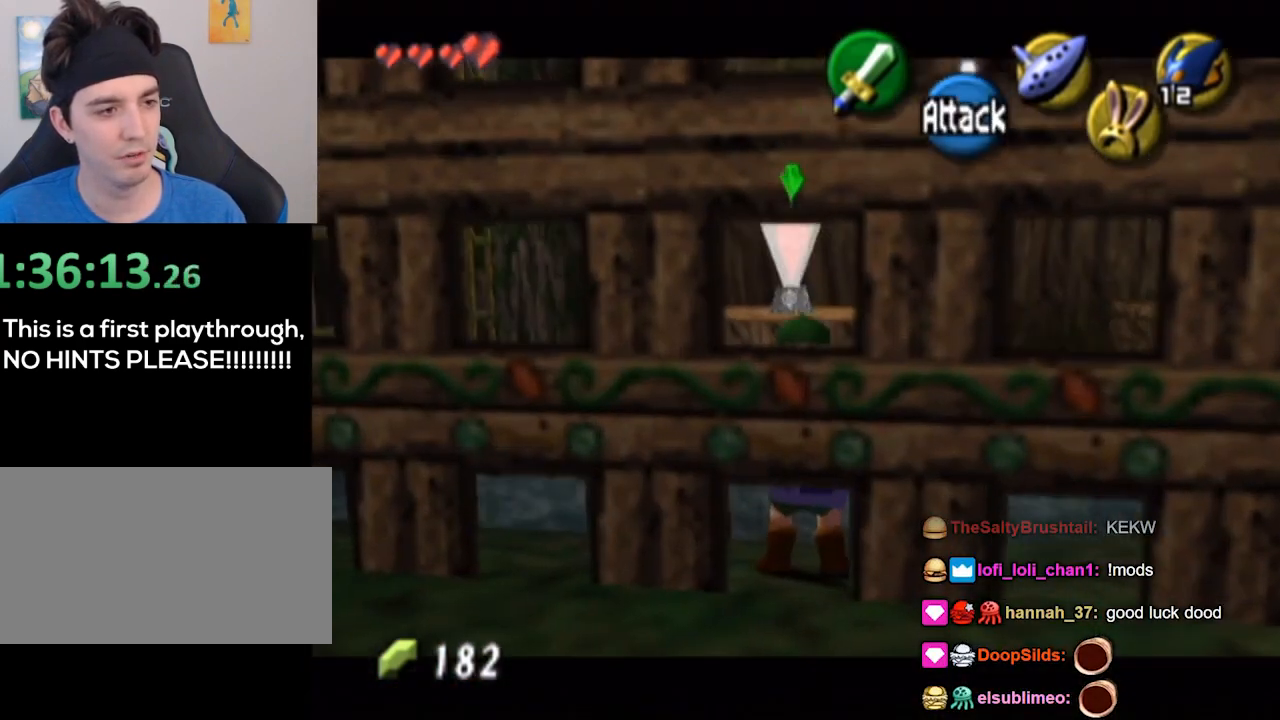
{"buttons": ["L1"], "left_stick": "up-left", "right_stick": "center", "events": [[367, "left_stick", "up-left"]]}
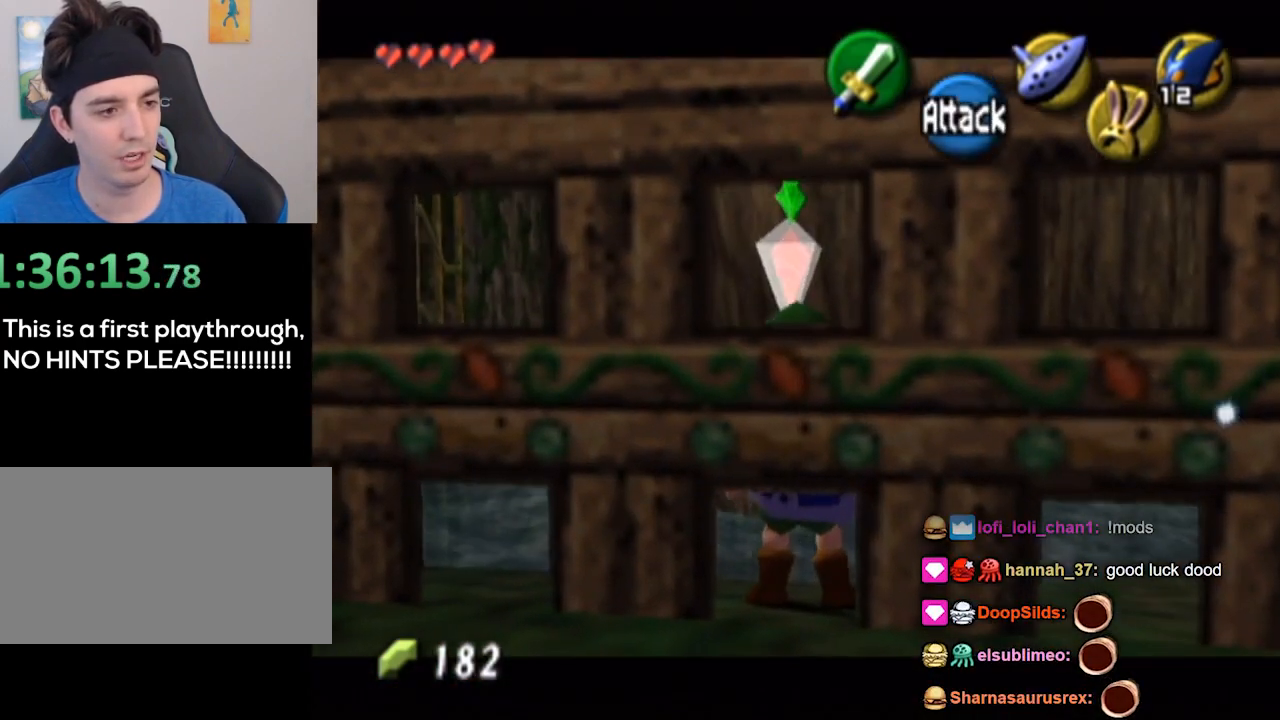
{"buttons": ["L1"], "left_stick": "up-left", "right_stick": "center", "events": [[67, "left_stick", "center"], [433, "left_stick", "up-left"]]}
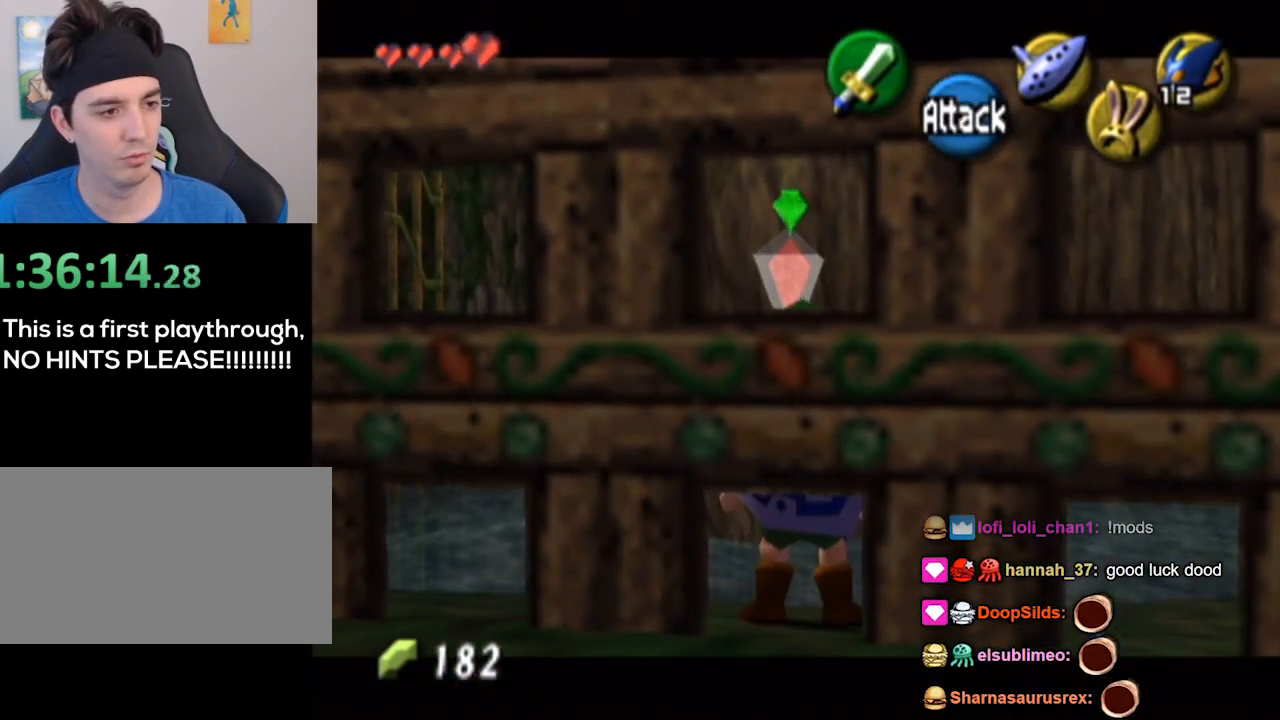
{"buttons": ["L1"], "left_stick": "center", "right_stick": "center", "events": [[167, "left_stick", "center"]]}
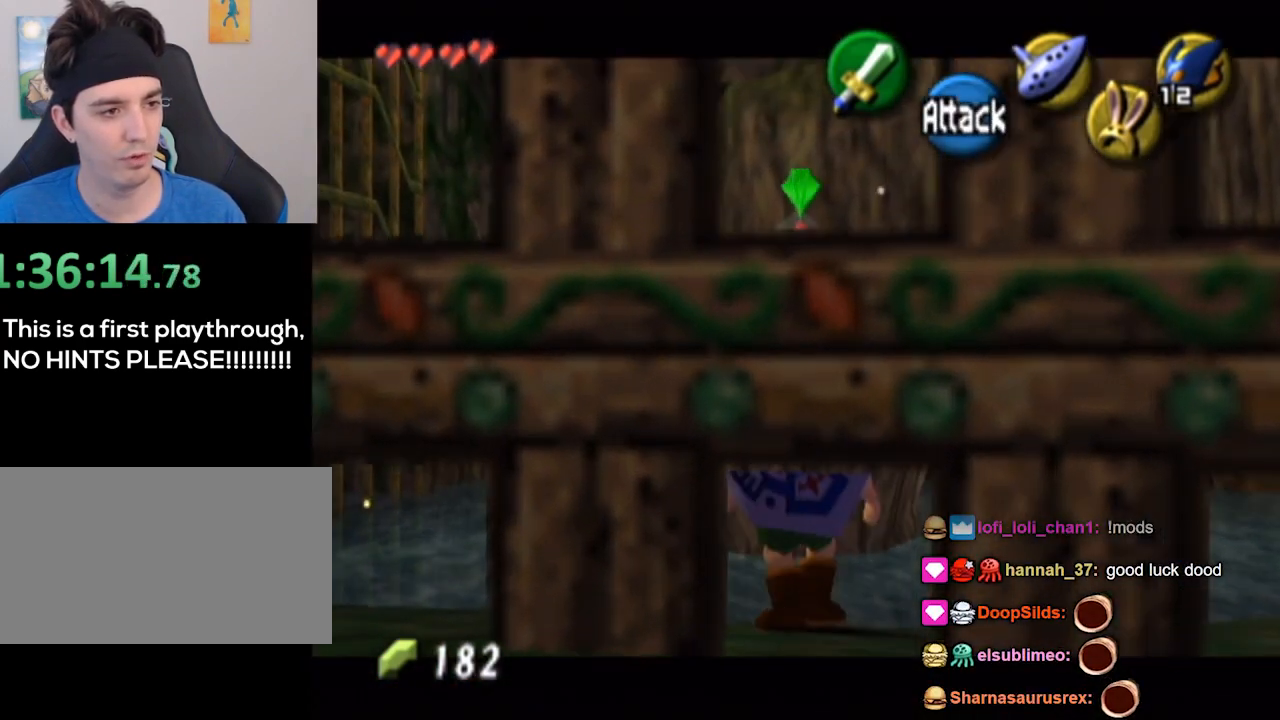
{"buttons": ["L1"], "left_stick": "center", "right_stick": "center", "events": [[133, "left_stick", "up"], [267, "left_stick", "center"]]}
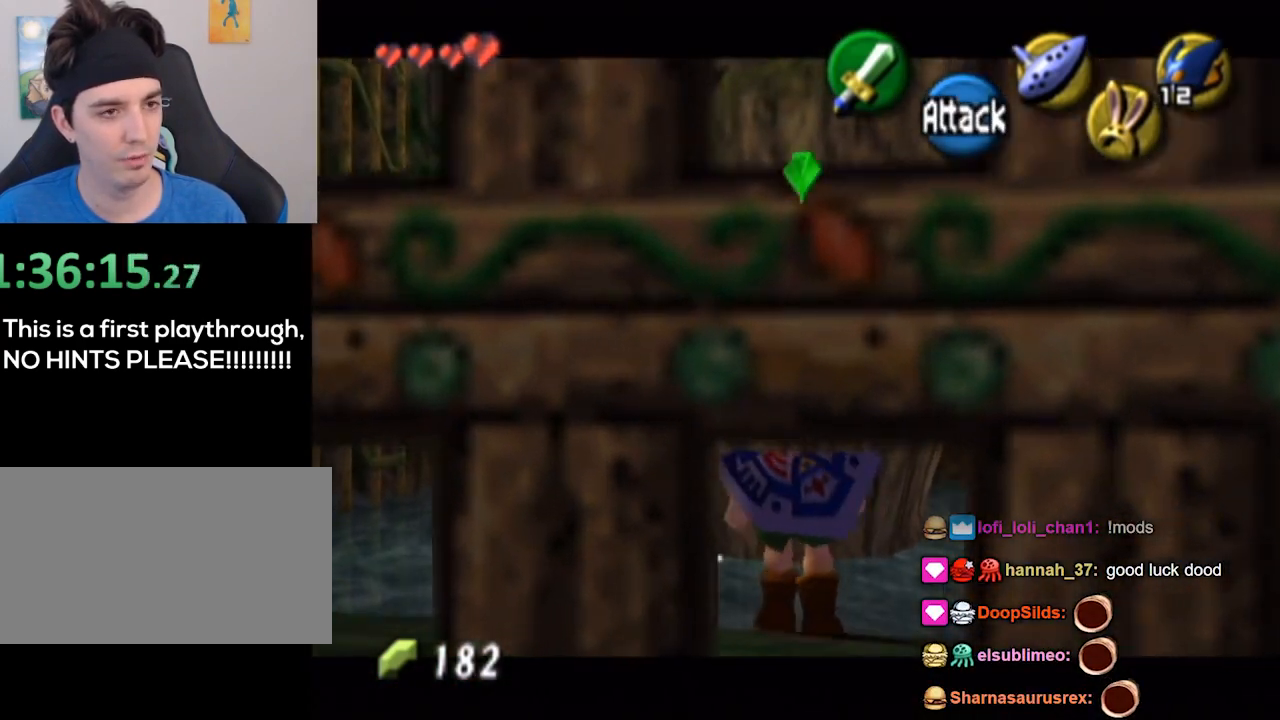
{"buttons": ["L1"], "left_stick": "center", "right_stick": "center", "events": [[267, "left_stick", "up"], [333, "left_stick", "center"]]}
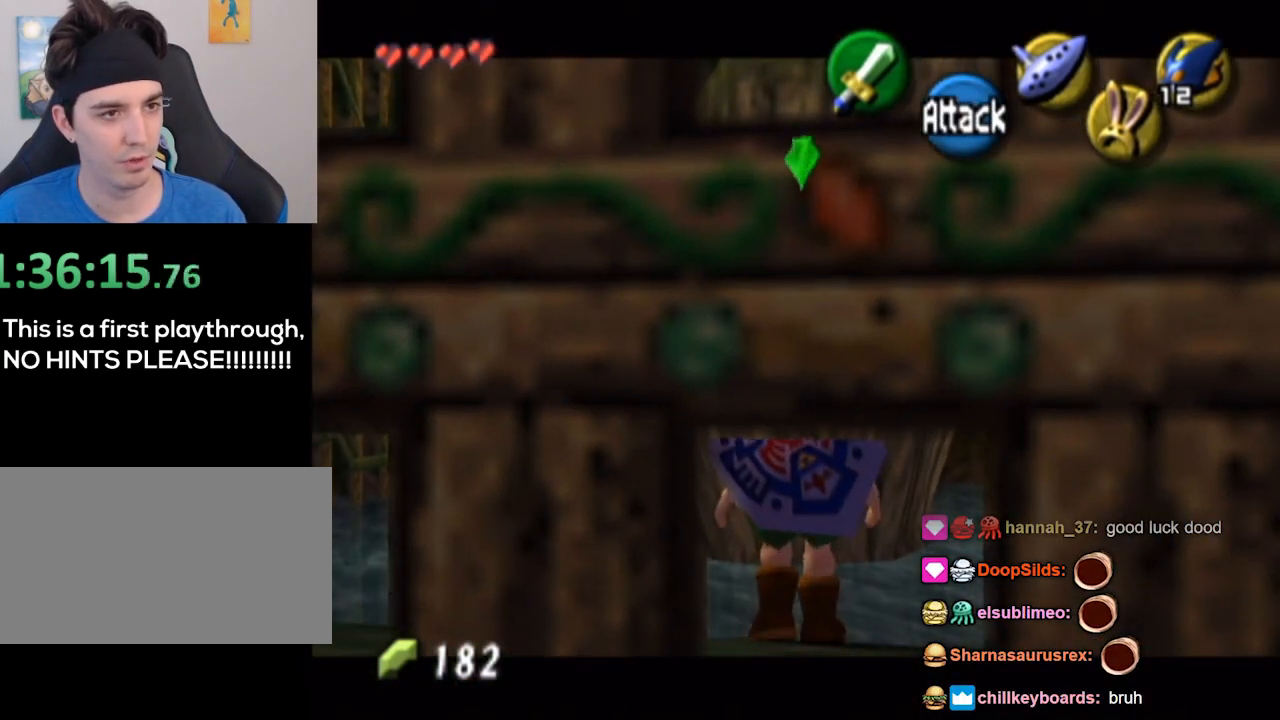
{"buttons": ["START"], "left_stick": "center", "right_stick": "center", "events": [[333, "START", "down"], [500, "L1", "up"]]}
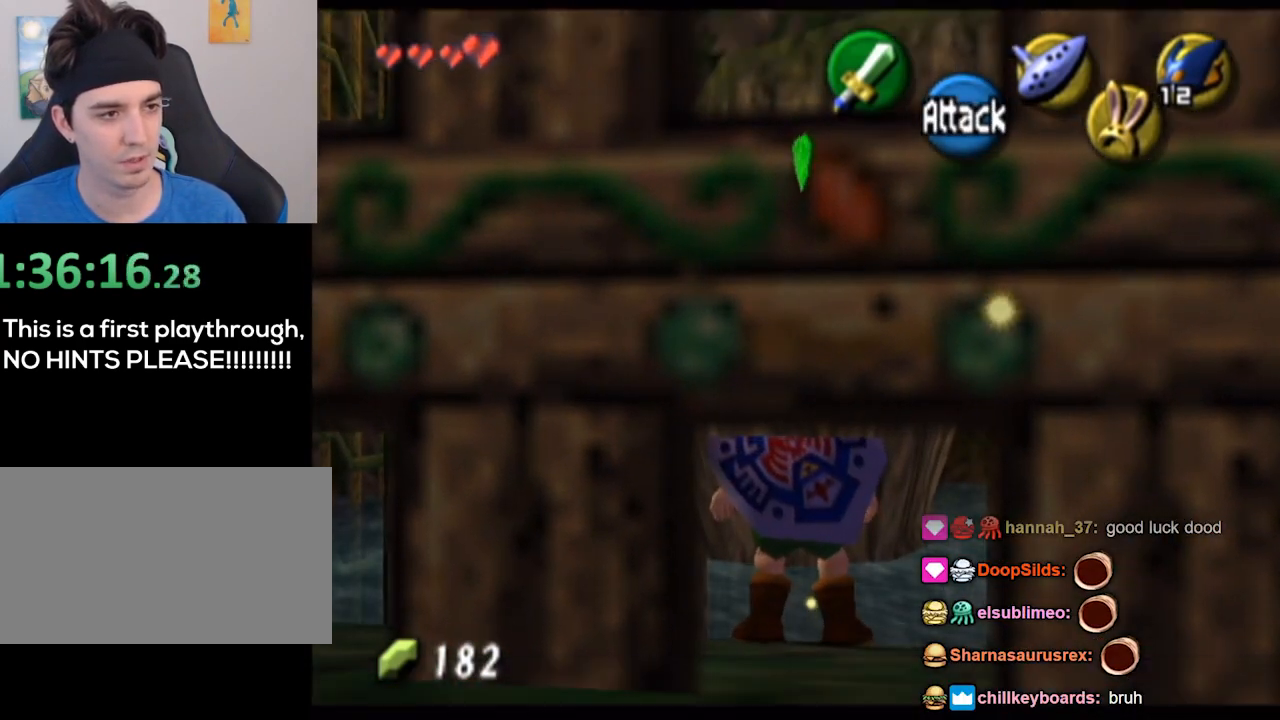
{"buttons": [], "left_stick": "center", "right_stick": "center", "events": [[33, "START", "up"]]}
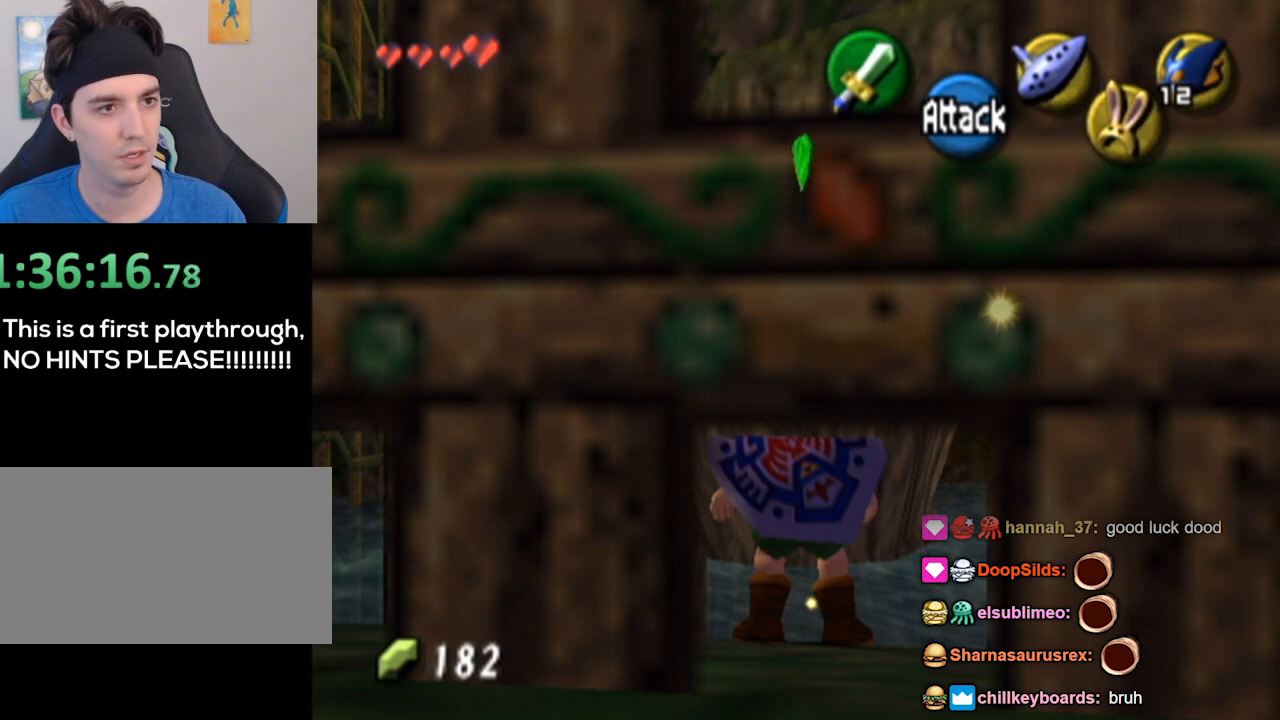
{"buttons": [], "left_stick": "center", "right_stick": "center", "events": []}
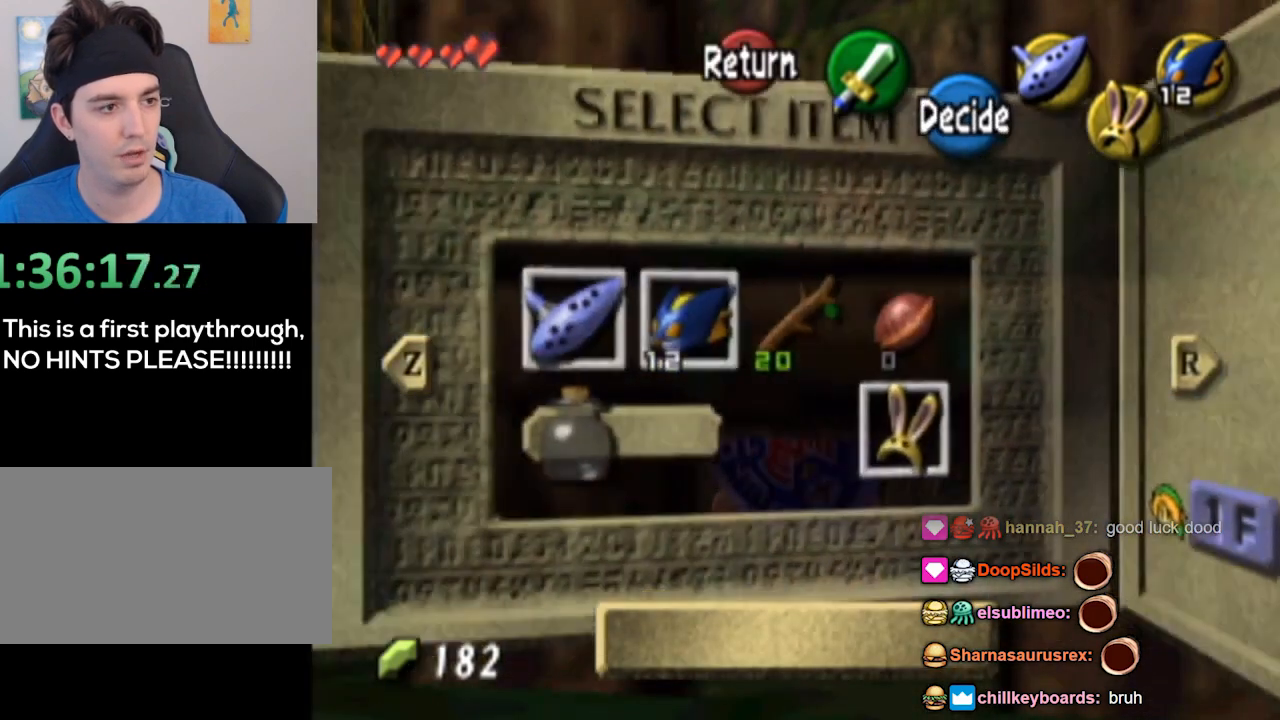
{"buttons": [], "left_stick": "center", "right_stick": "center", "events": []}
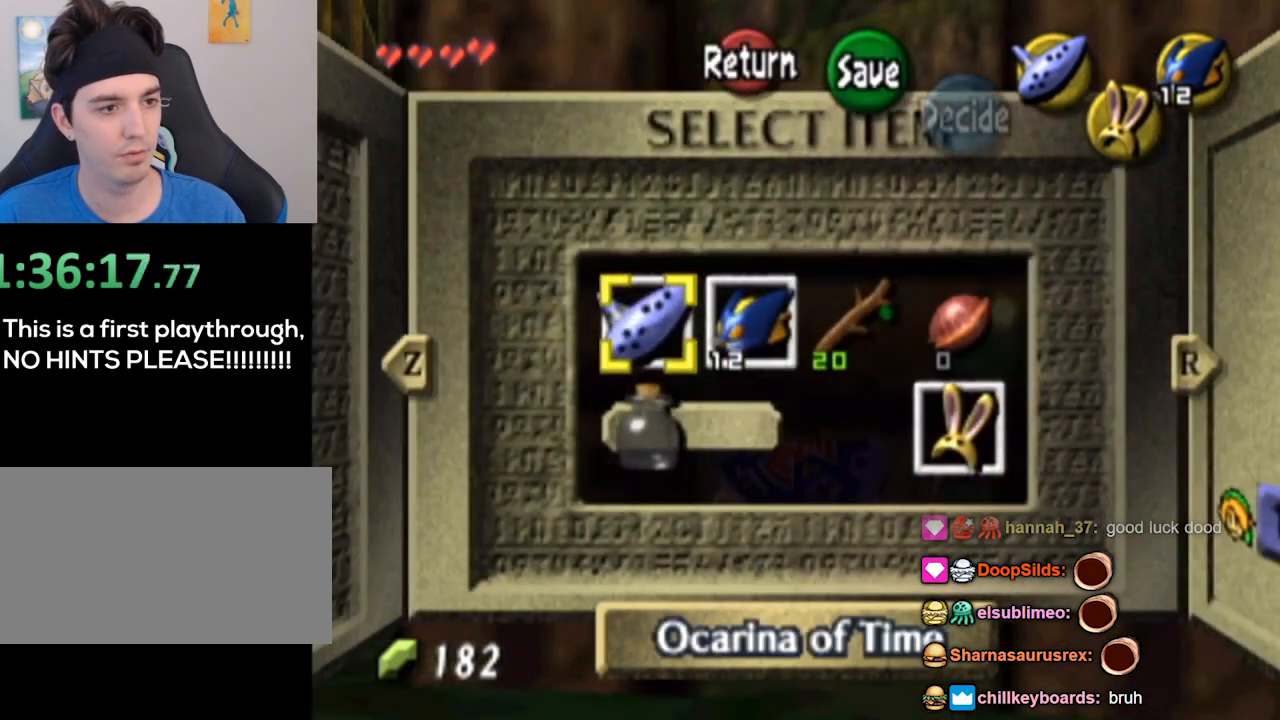
{"buttons": [], "left_stick": "center", "right_stick": "center", "events": [[67, "START", "down"], [167, "START", "up"]]}